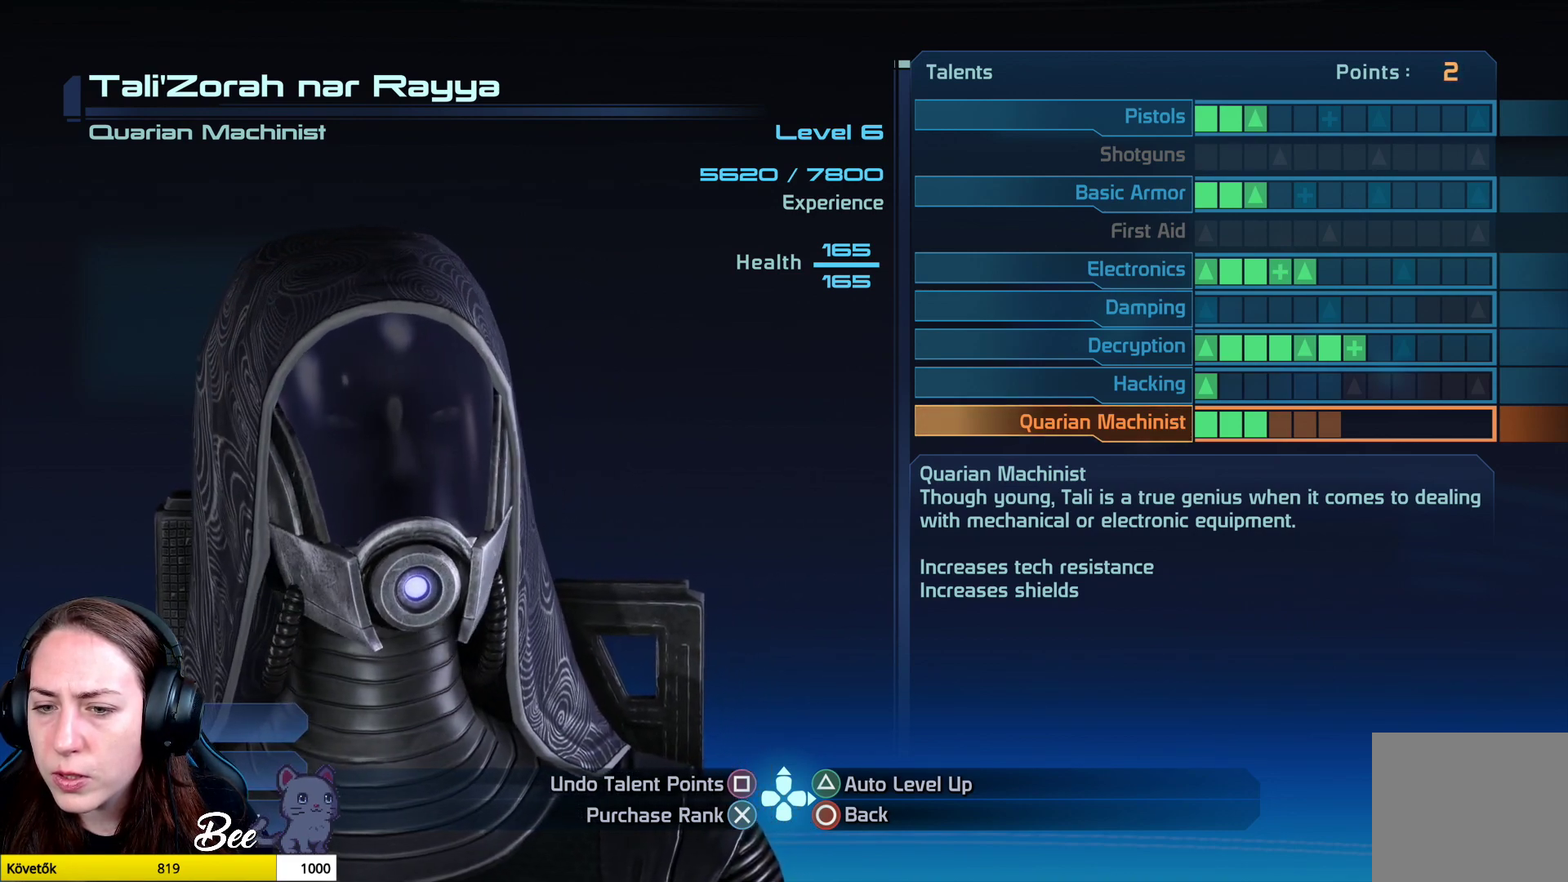
Gameplay with a controller (PlayStation layout); each line is a JSON object with the inputs held at the frame after it. "events" lists button and stick changes between this image and that frame as [ms after this image, input, new state], when the widget could be followed in between.
{"buttons": [], "left_stick": "center", "right_stick": "center", "events": [[400, "CROSS", "down"], [501, "CROSS", "up"]]}
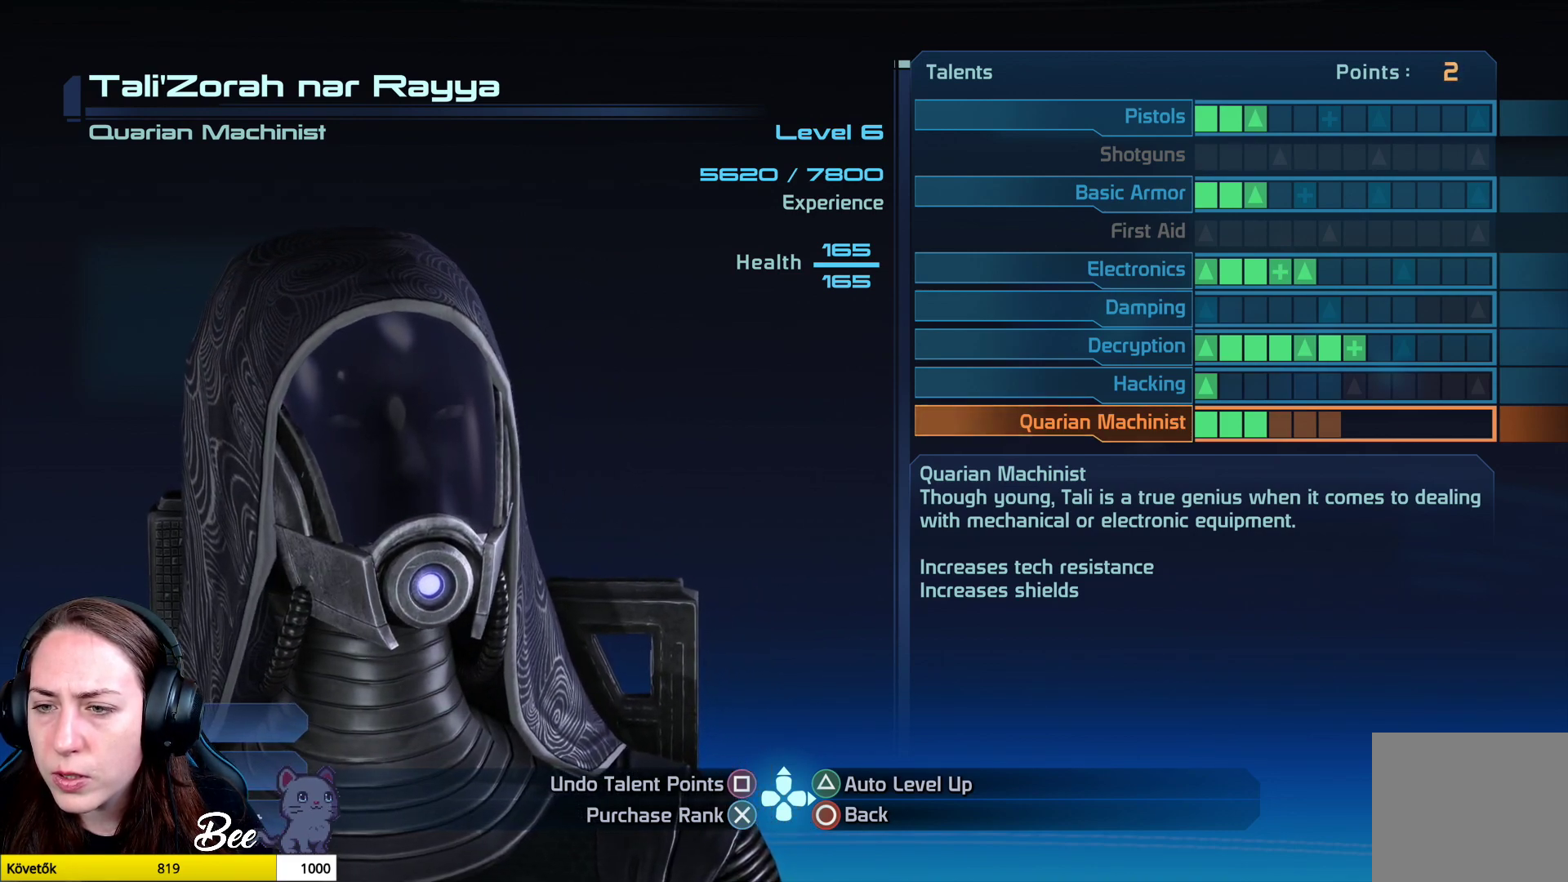
{"buttons": [], "left_stick": "center", "right_stick": "center", "events": [[250, "CROSS", "down"], [350, "CROSS", "up"]]}
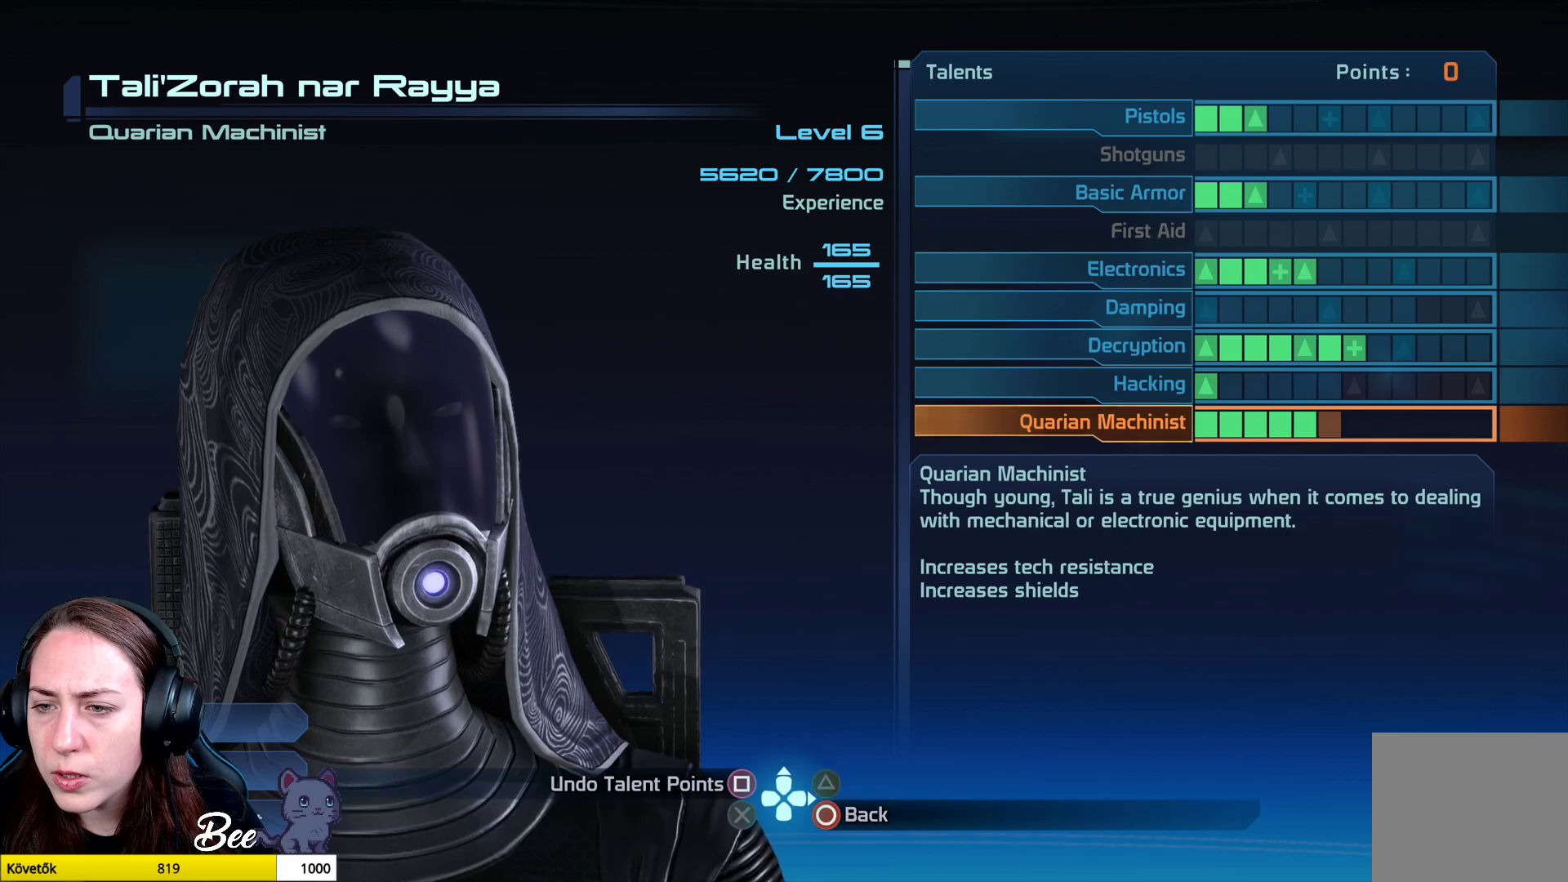
{"buttons": [], "left_stick": "center", "right_stick": "center", "events": []}
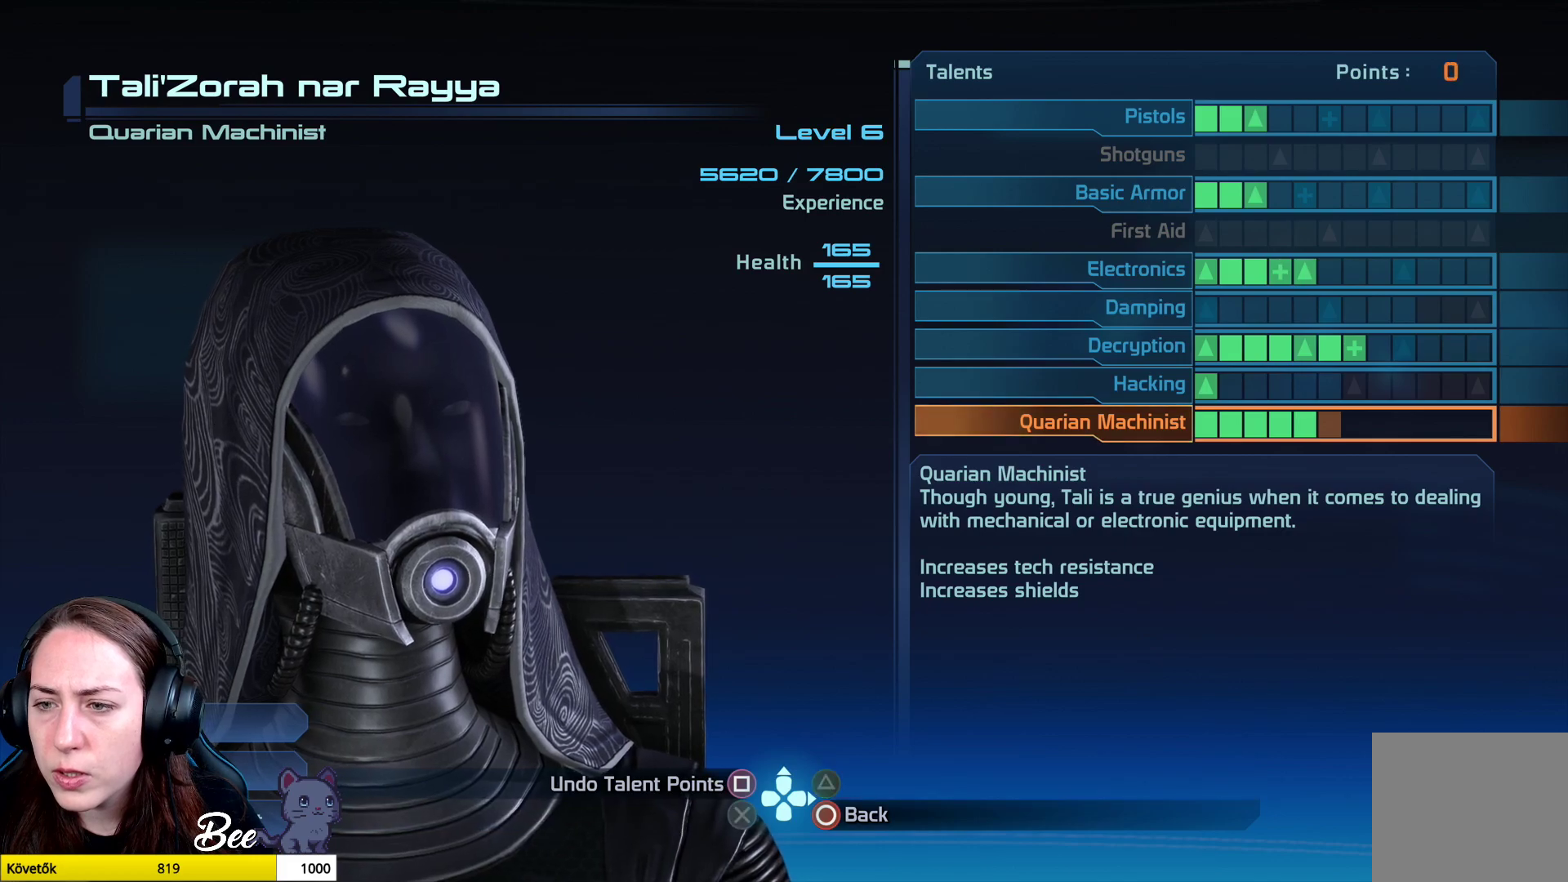
{"buttons": [], "left_stick": "center", "right_stick": "center", "events": []}
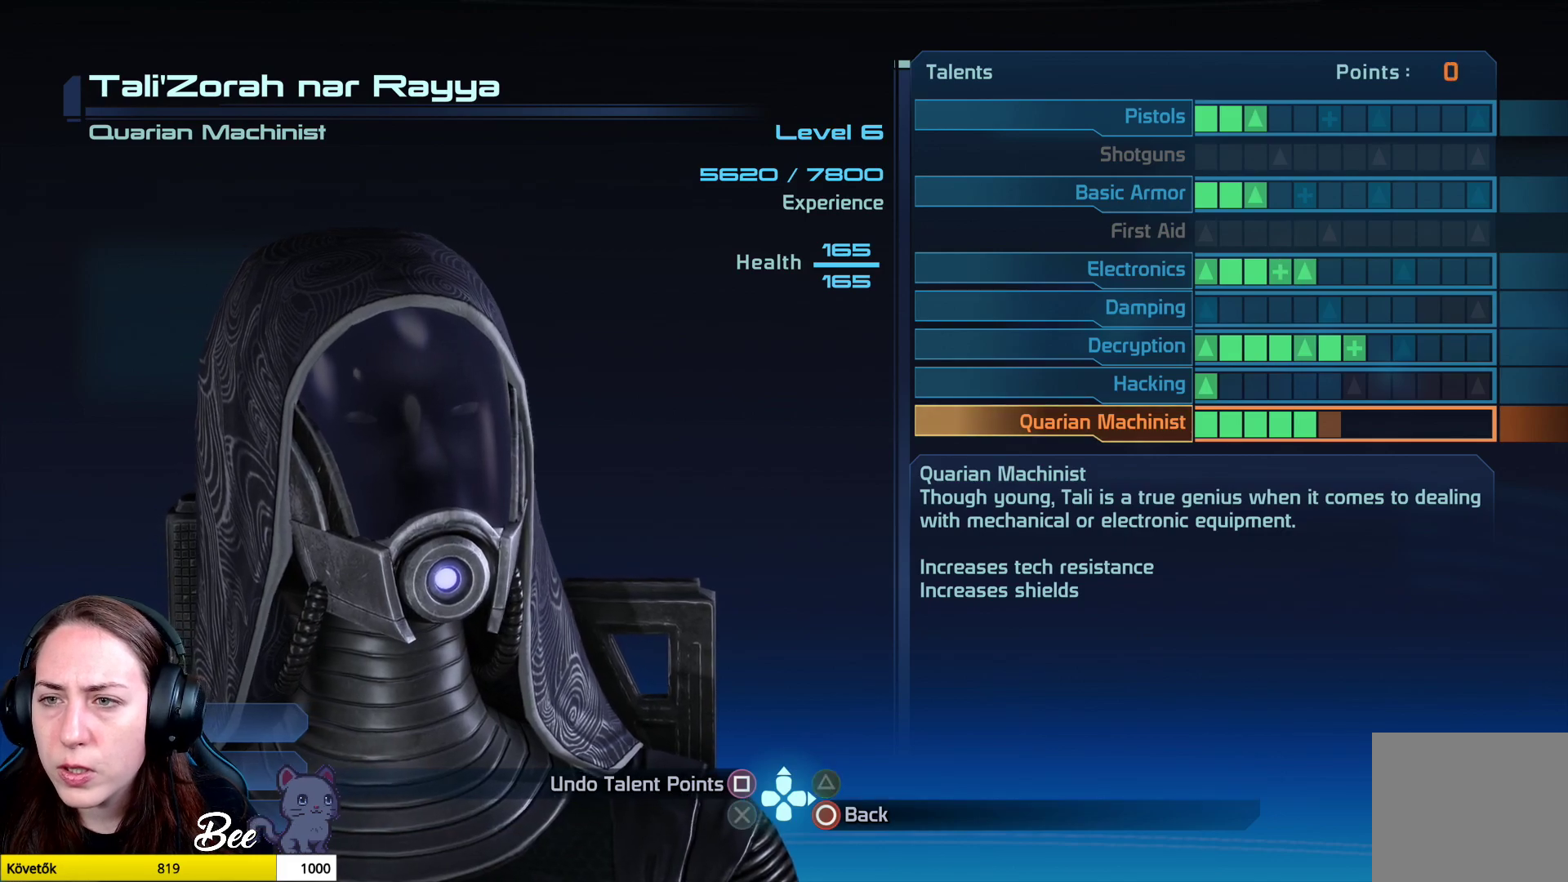
{"buttons": [], "left_stick": "center", "right_stick": "center", "events": [[250, "CIRCLE", "down"], [334, "CIRCLE", "up"]]}
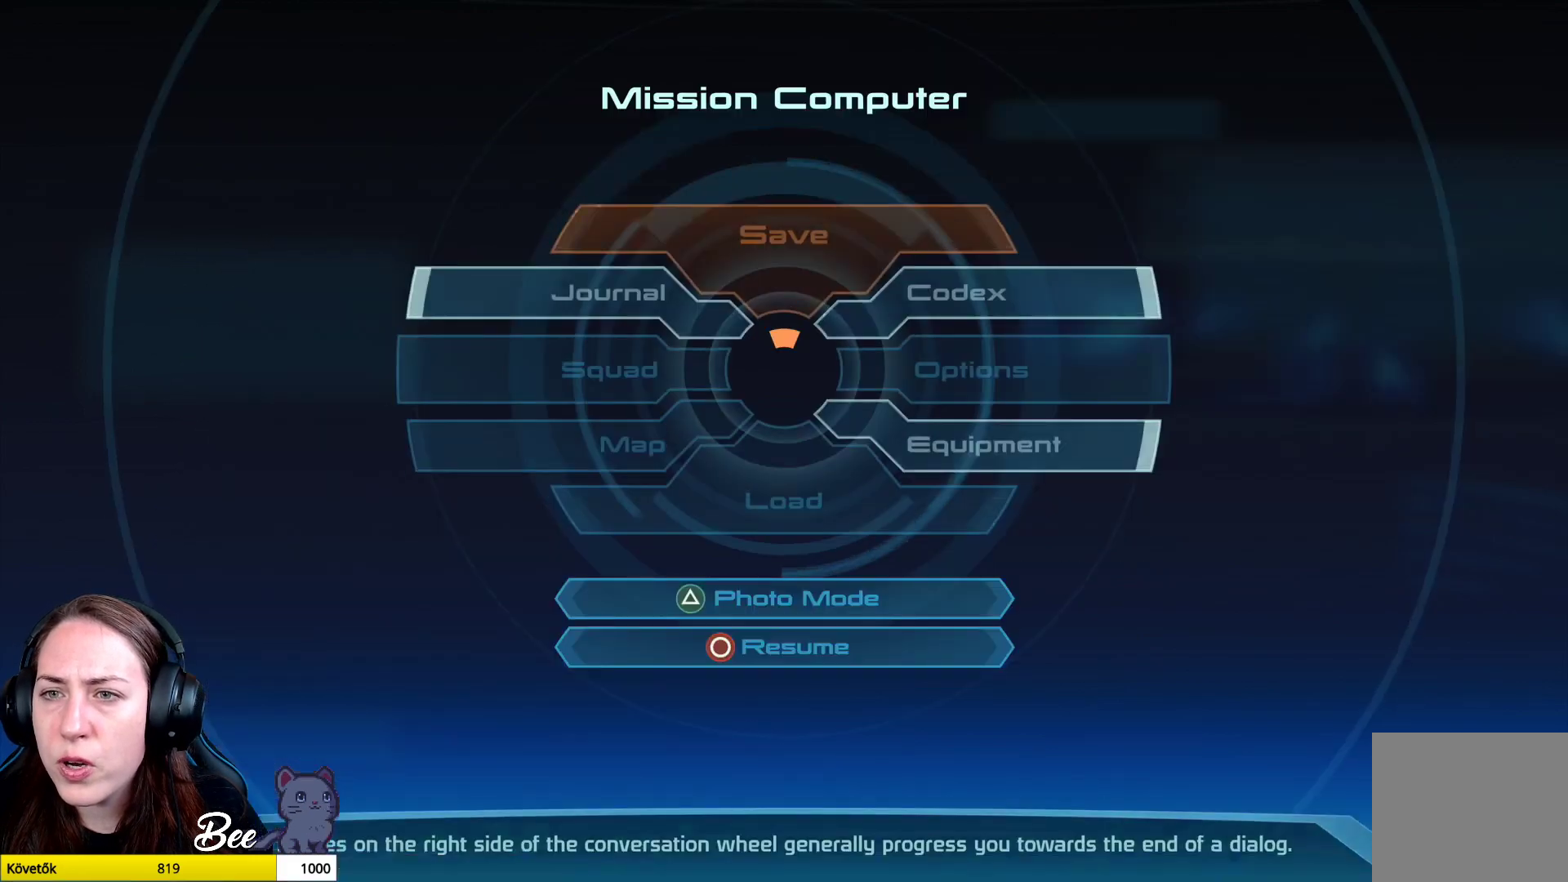
{"buttons": [], "left_stick": "center", "right_stick": "center", "events": []}
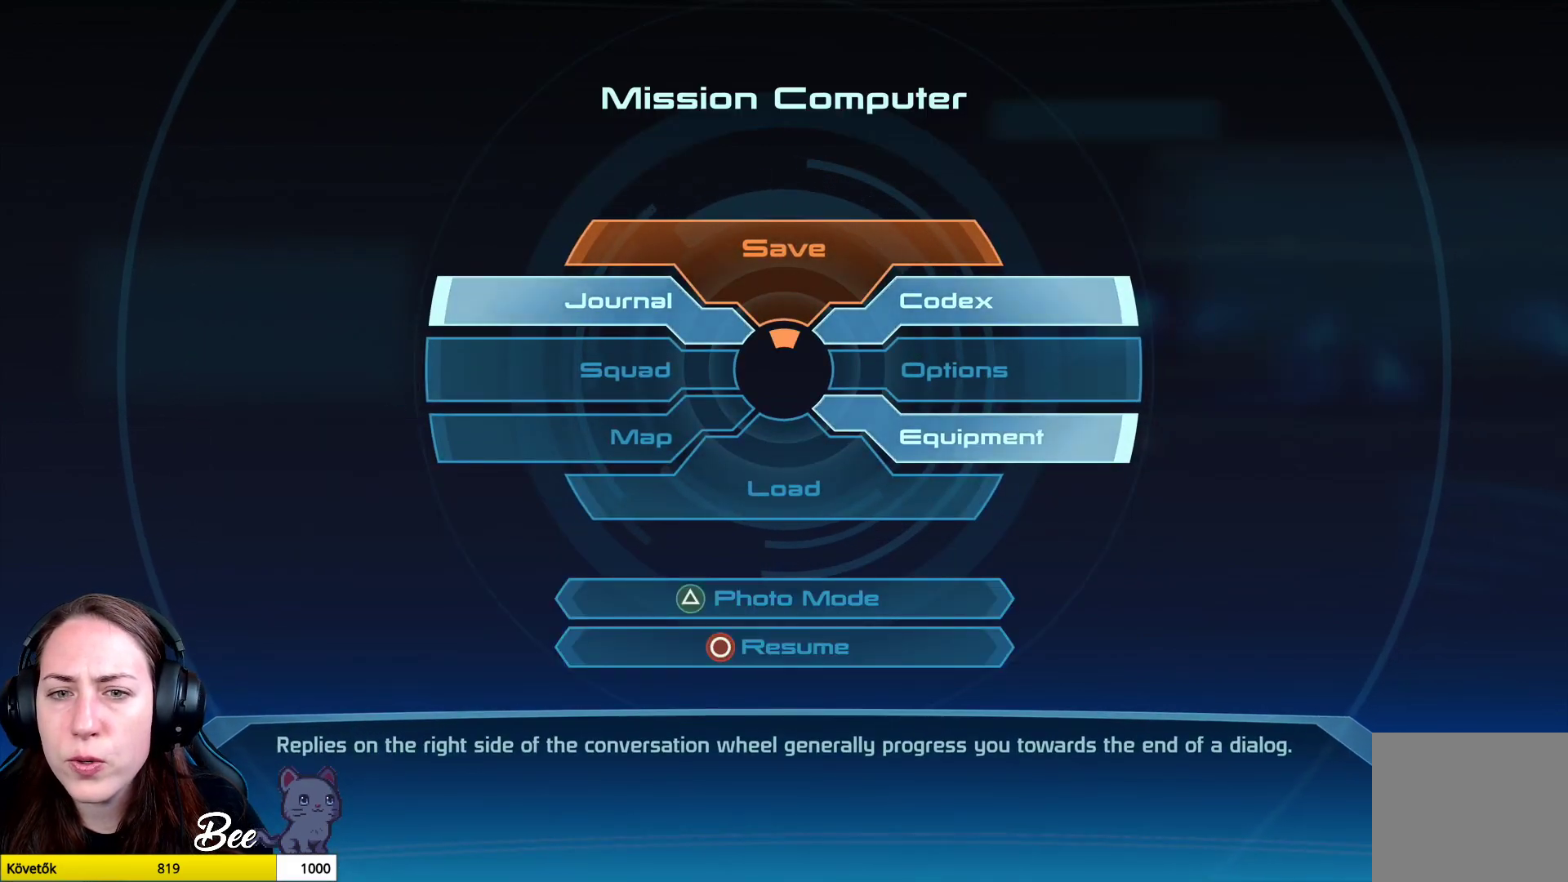
{"buttons": [], "left_stick": "center", "right_stick": "center", "events": []}
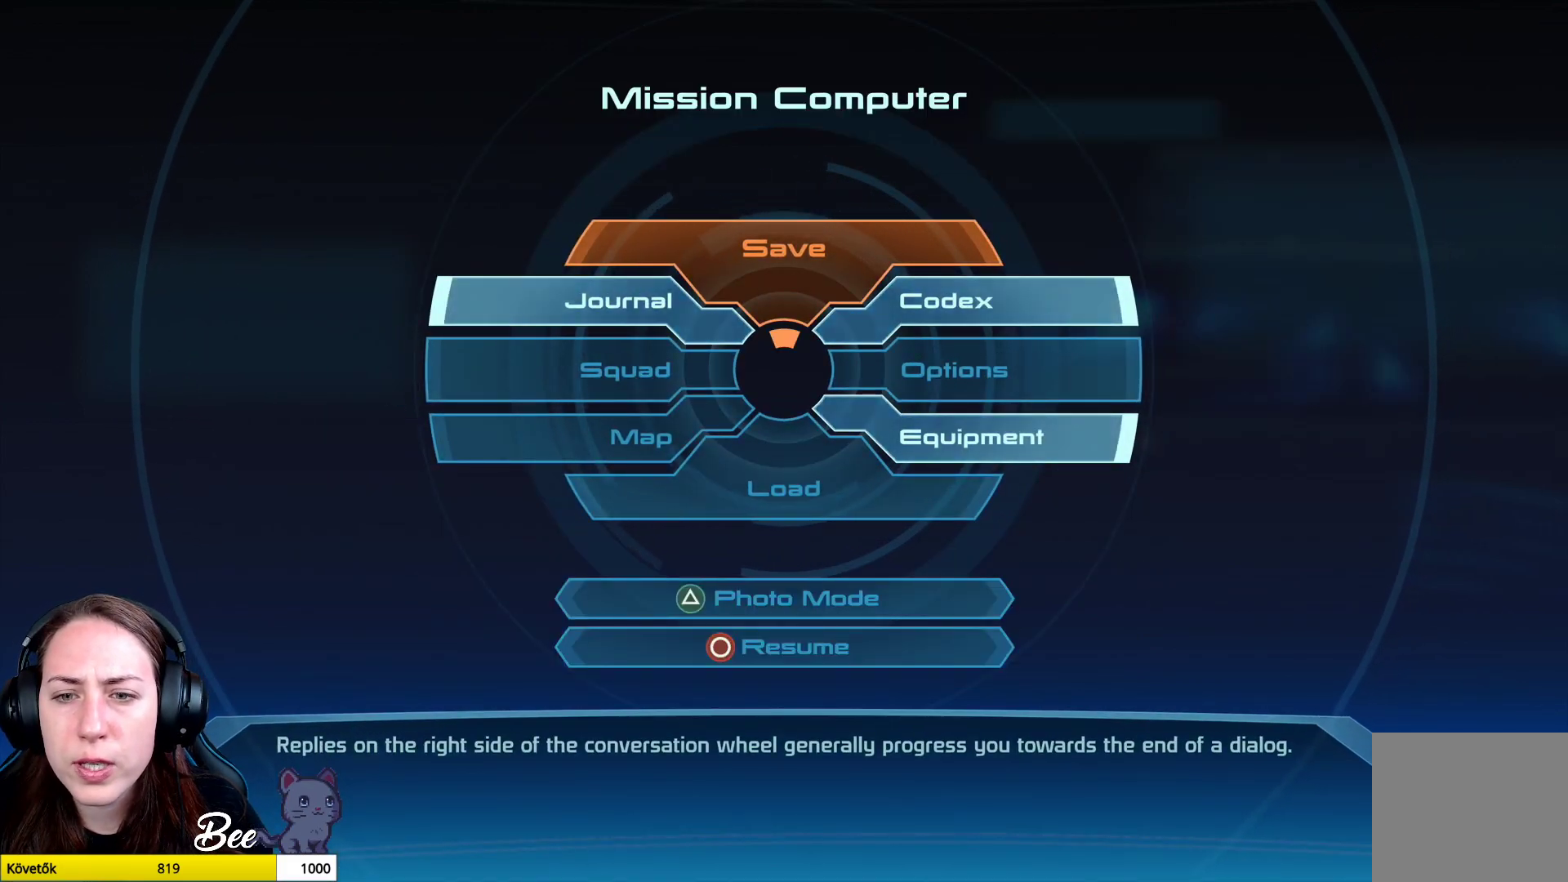
{"buttons": [], "left_stick": "down-right", "right_stick": "center", "events": [[100, "left_stick", "down-right"]]}
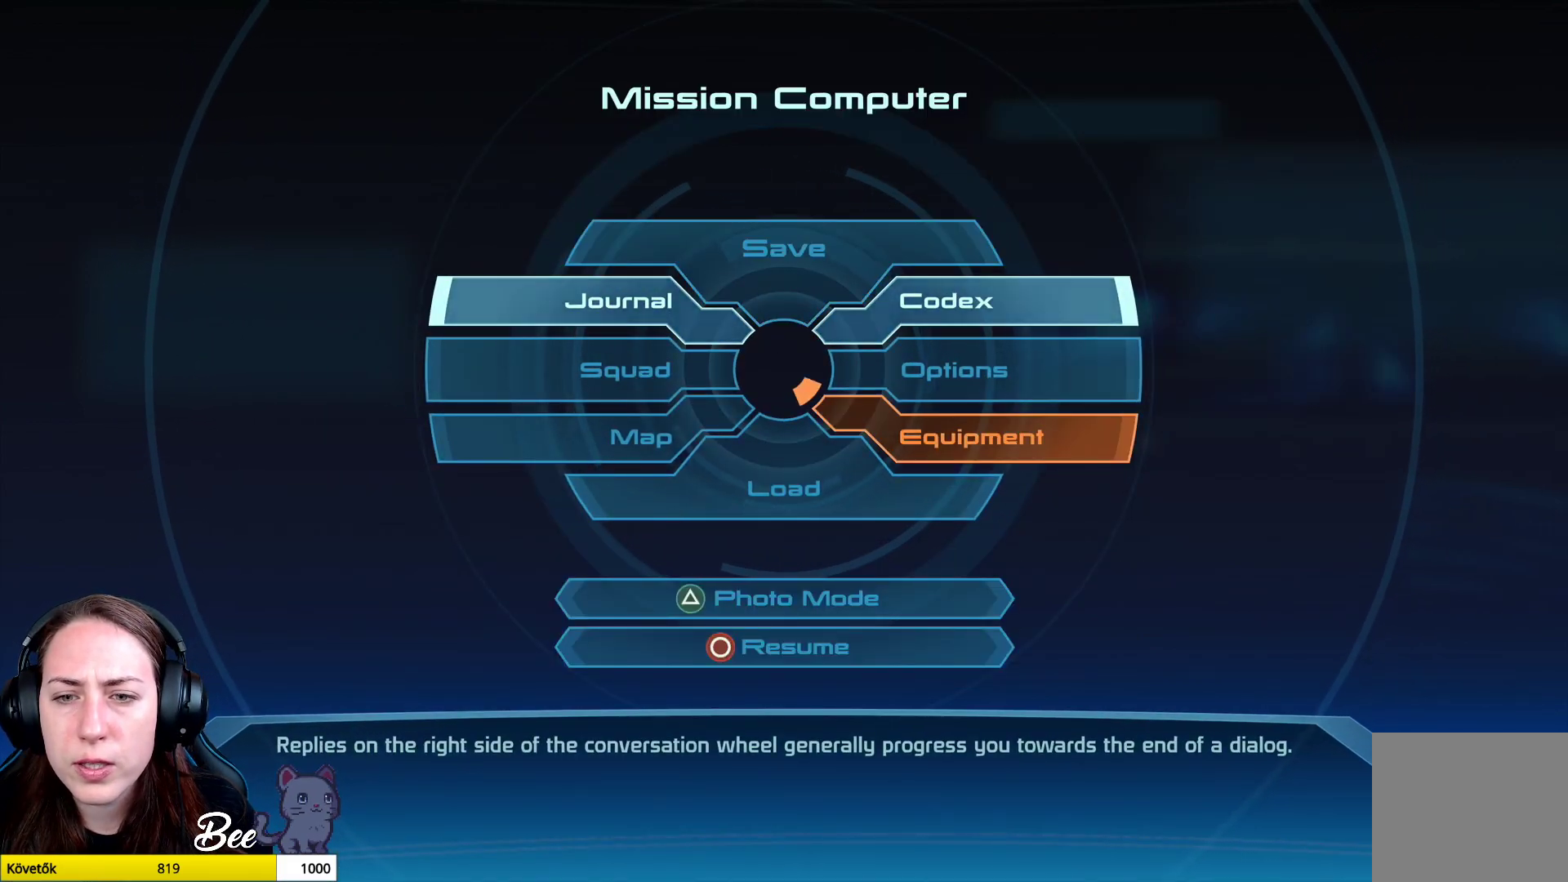
{"buttons": [], "left_stick": "center", "right_stick": "center", "events": [[134, "CROSS", "down"], [234, "CROSS", "up"], [334, "left_stick", "center"]]}